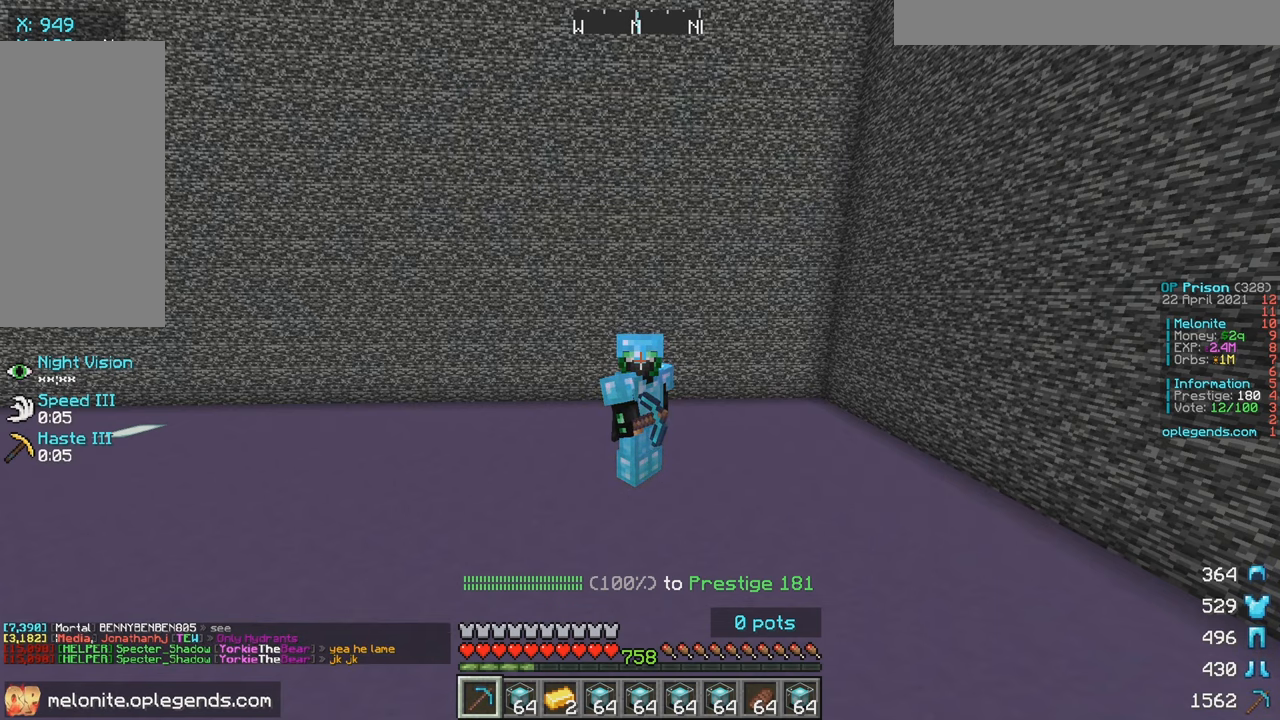
Gameplay with keyboard and mouse; each line is a JSON object with the keys and mouse buttons held at the frame after it. "events" lists presses ("down") and releases ("up") of "a", "d", "s", "w", "mouse_left" and "mouse_right" between this image and that frame as [ms after this image, input, new state], when the widget could be followed in between. "mouse_left", "mouse_right" = the "left", "right" buttons of the "mouse" list. No other keys are recorded. Fast repeated clicks can show as one long hold. Mouse movement is not recorded.
{"keys": ["w"], "mouse": [], "events": [[233, "w", "down"]]}
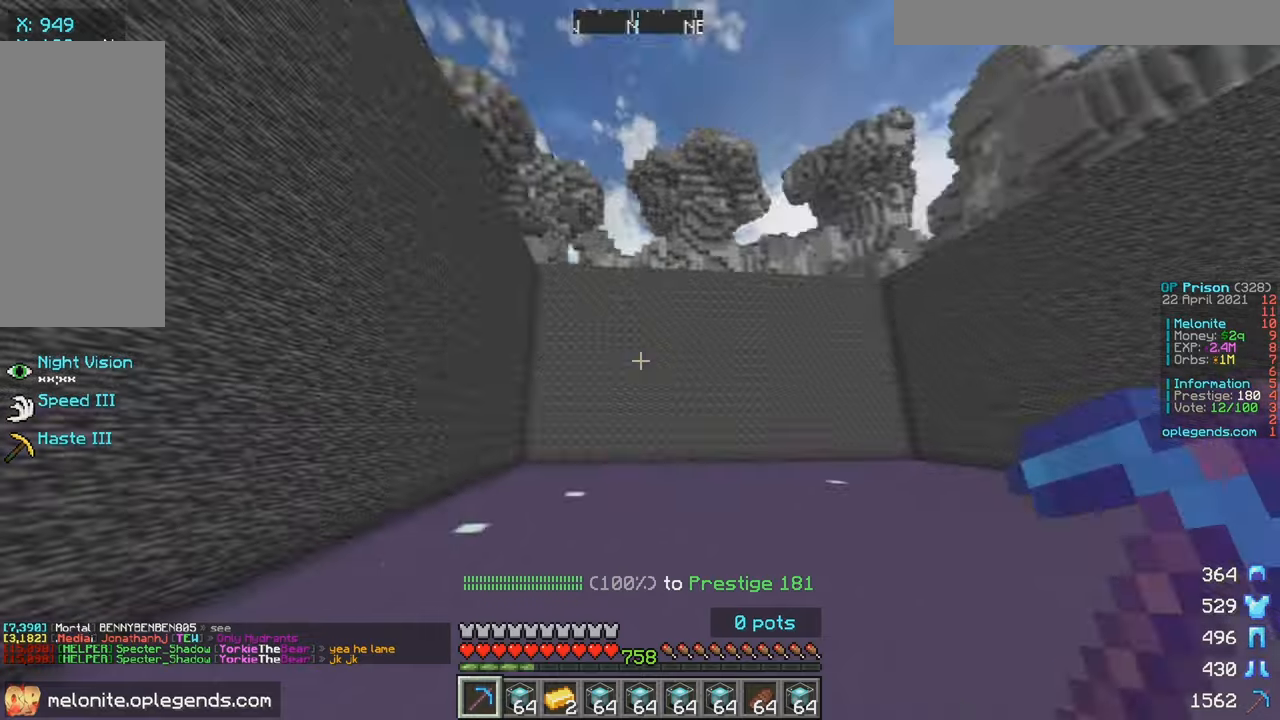
{"keys": ["w"], "mouse": [], "events": []}
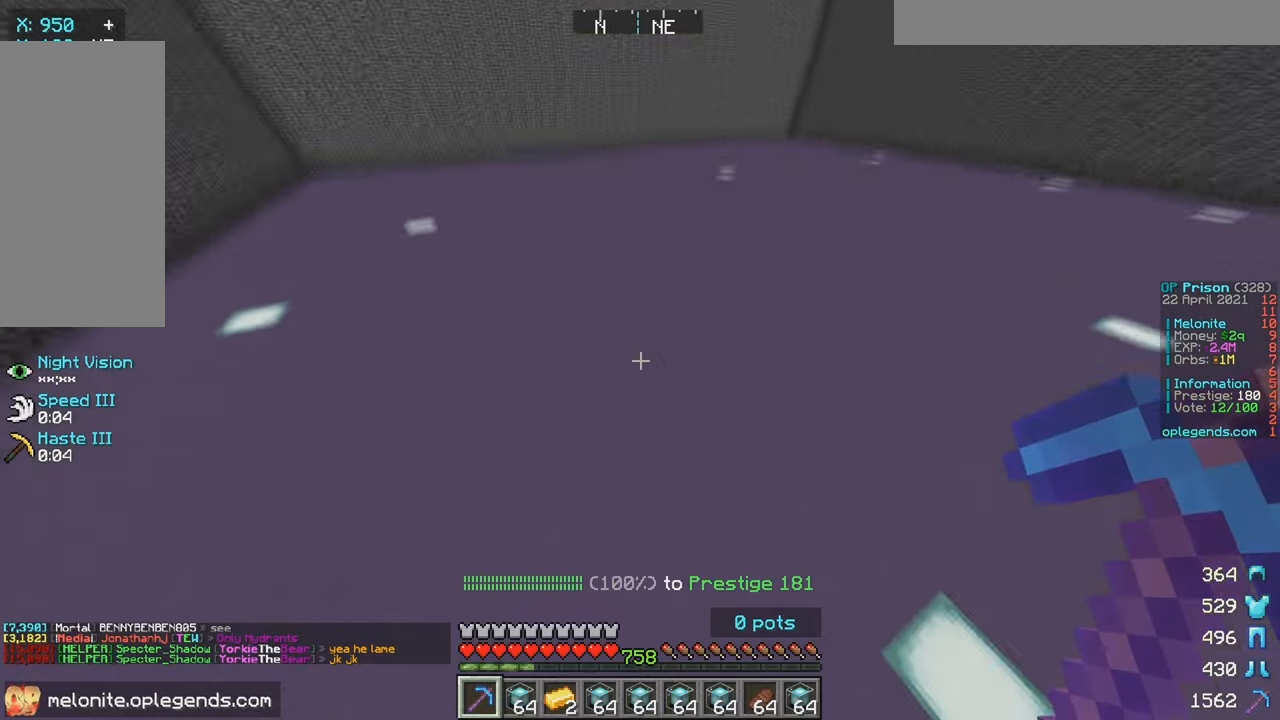
{"keys": ["w"], "mouse": ["left"], "events": [[150, "mouse_left", "down"]]}
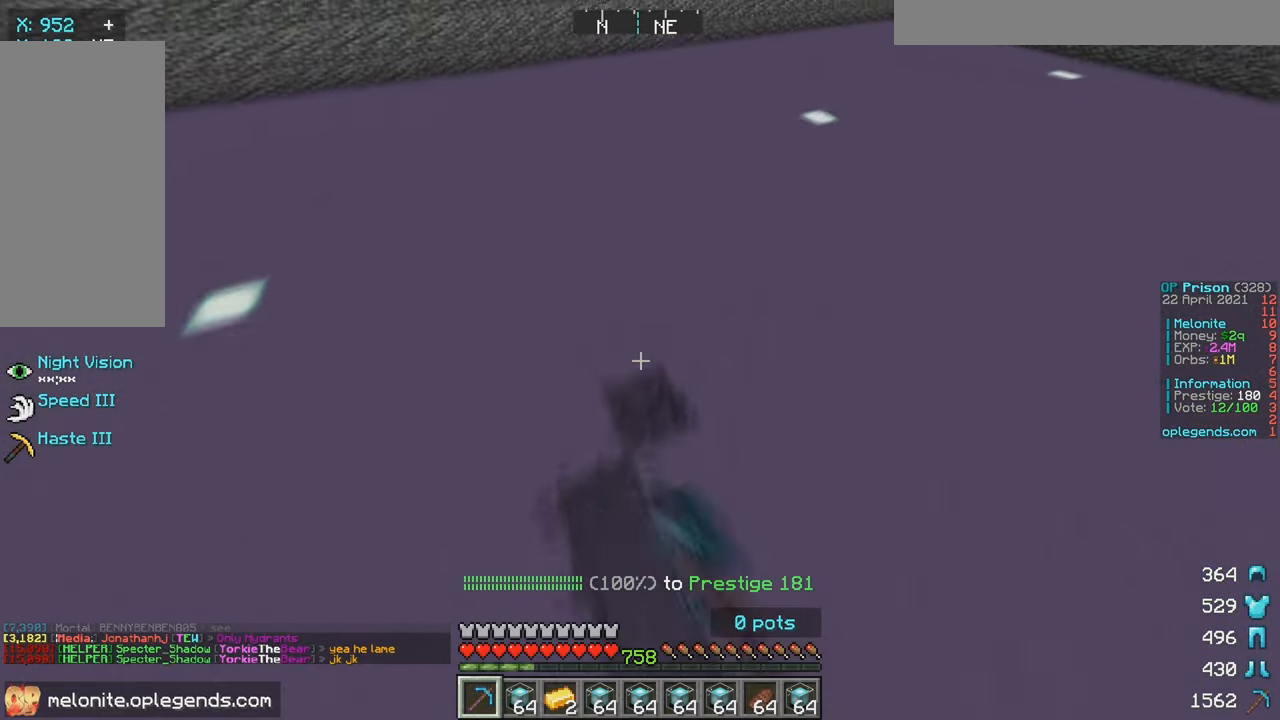
{"keys": ["w"], "mouse": ["left"], "events": [[300, "mouse_left", "up"], [417, "mouse_left", "down"]]}
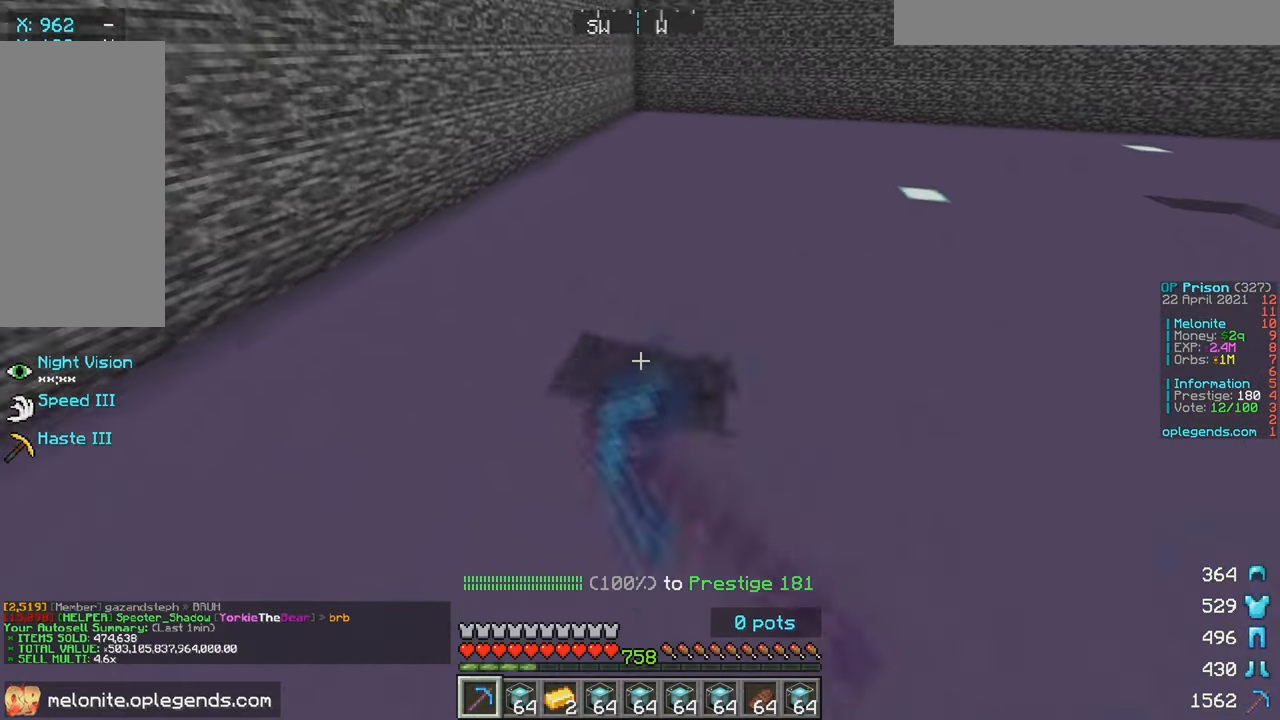
{"keys": ["w"], "mouse": ["left"], "events": []}